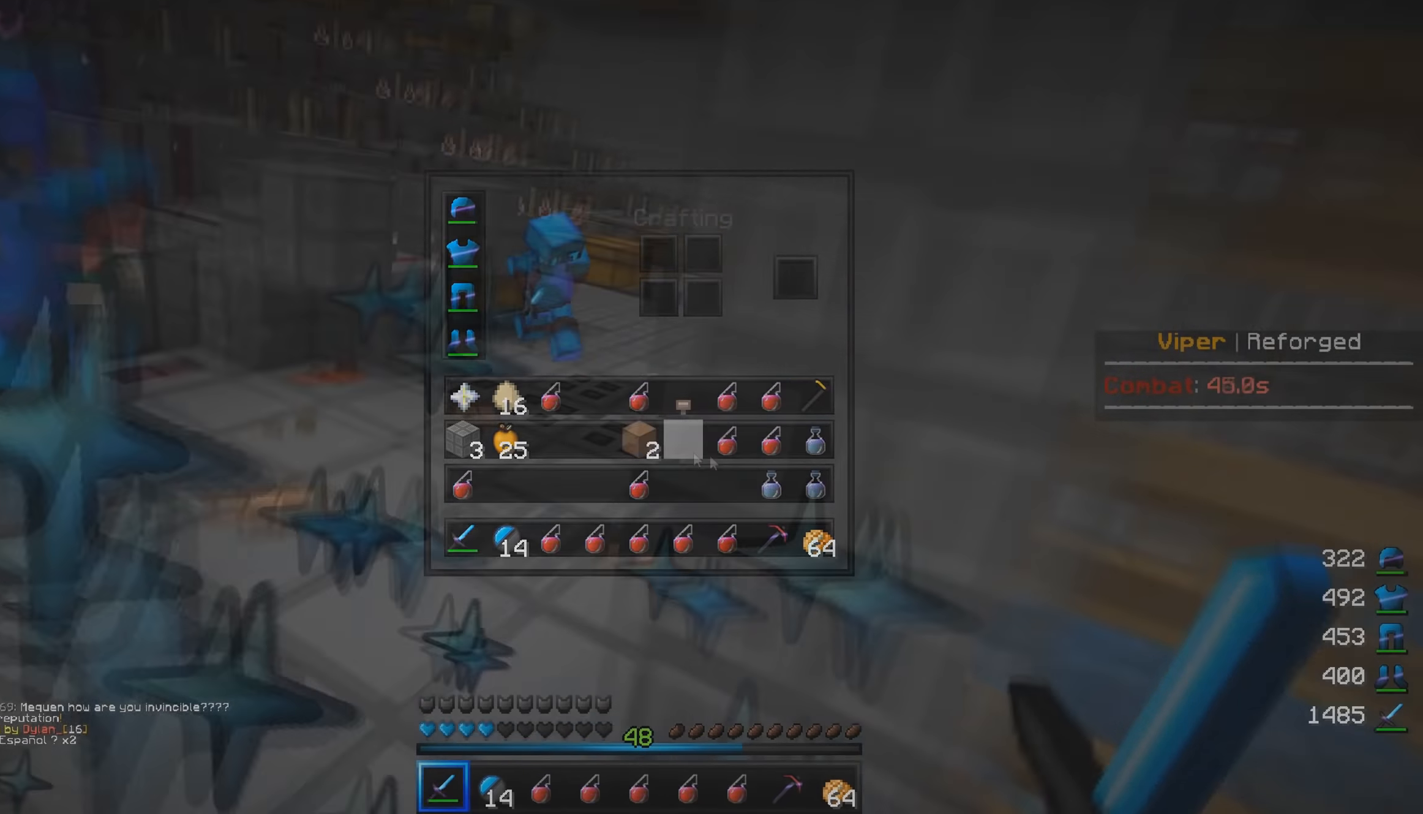
Gameplay with keyboard and mouse; each line is a JSON object with the keys and mouse buttons held at the frame after it. "events" lists presses ("down") and releases ("up") of "a", "d", "s", "w", "mouse_left" and "mouse_right" between this image and that frame as [ms after this image, input, new state], when the widget could be followed in between. "mouse_left", "mouse_right" = the "left", "right" buttons of the "mouse" list. No other keys are recorded. Fast repeated clicks can show as one long hold. Mouse movement is not recorded.
{"keys": ["w"], "mouse": [], "events": [[33, "w", "down"], [217, "d", "down"], [400, "d", "up"]]}
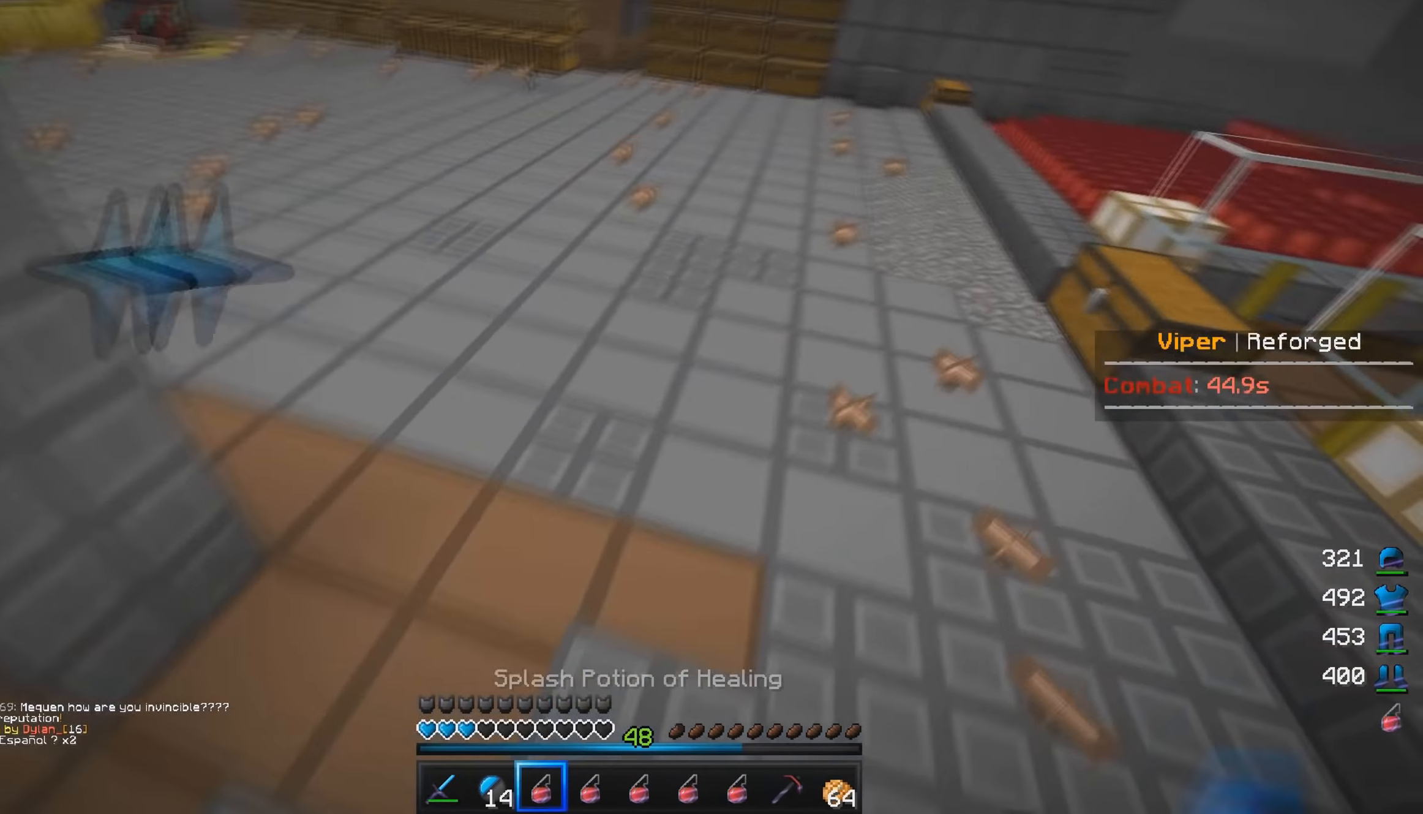
{"keys": ["w"], "mouse": ["right"], "events": [[317, "mouse_right", "down"]]}
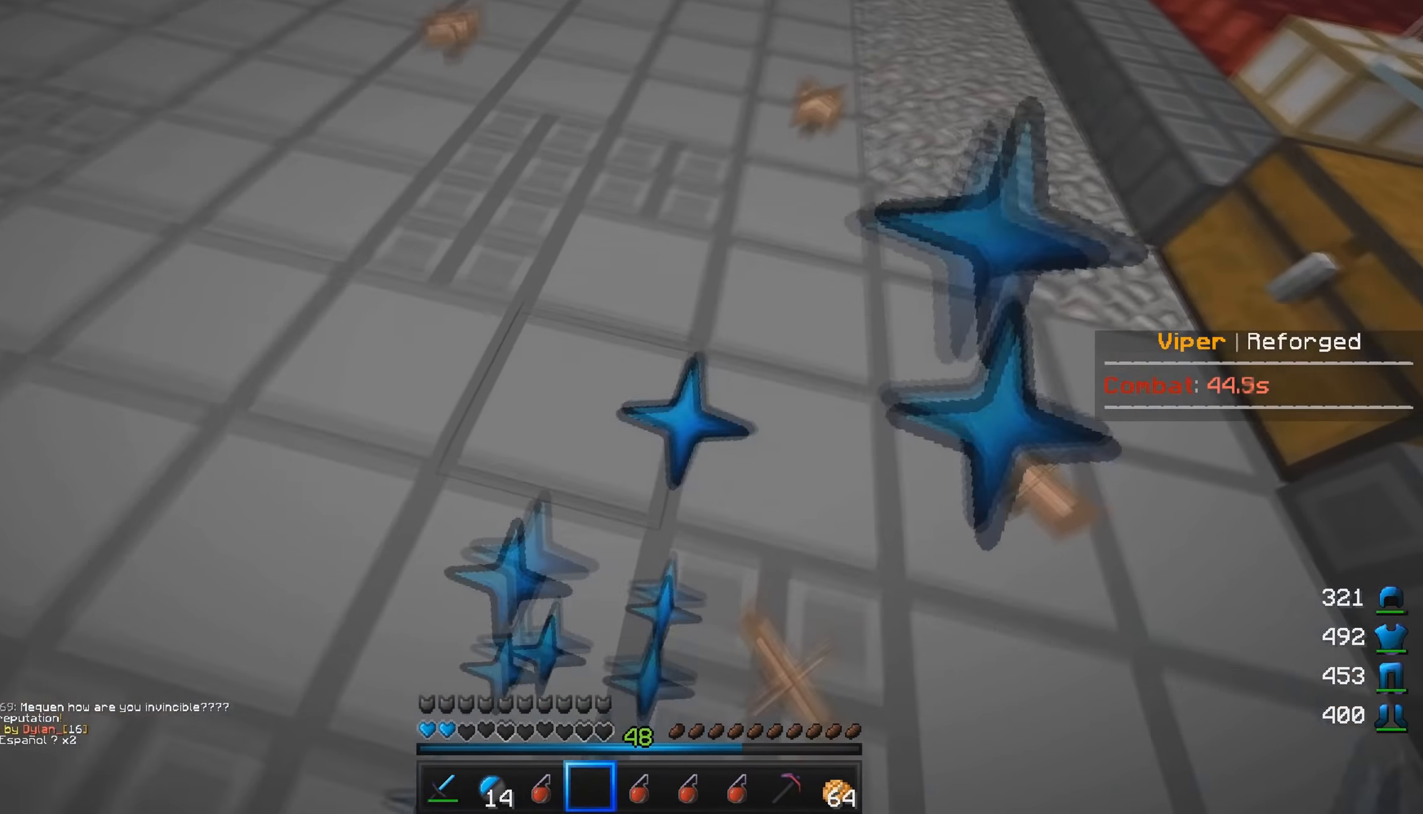
{"keys": ["w"], "mouse": [], "events": [[50, "mouse_right", "up"]]}
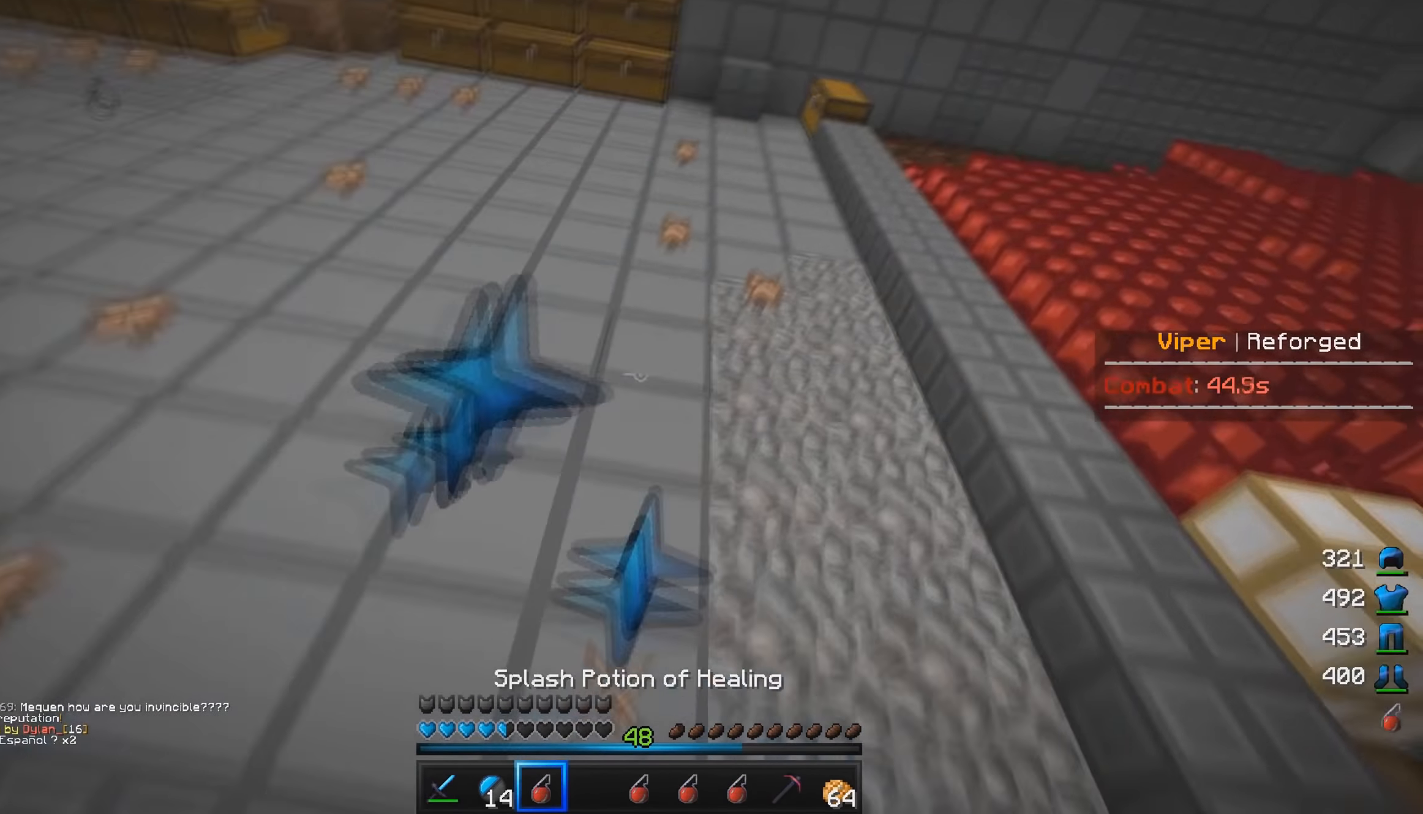
{"keys": ["w"], "mouse": [], "events": [[267, "mouse_right", "down"], [401, "mouse_right", "up"]]}
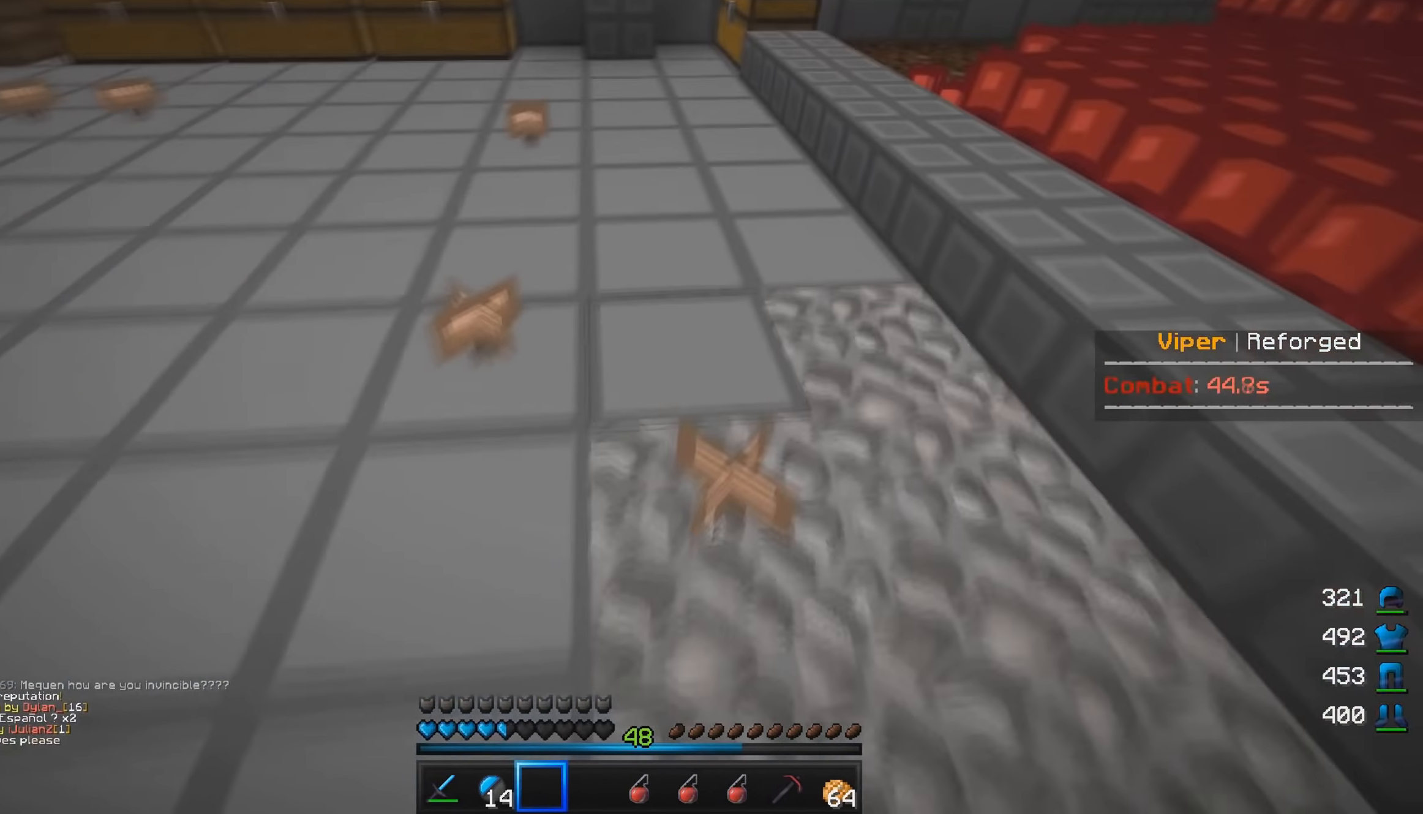
{"keys": [], "mouse": []}
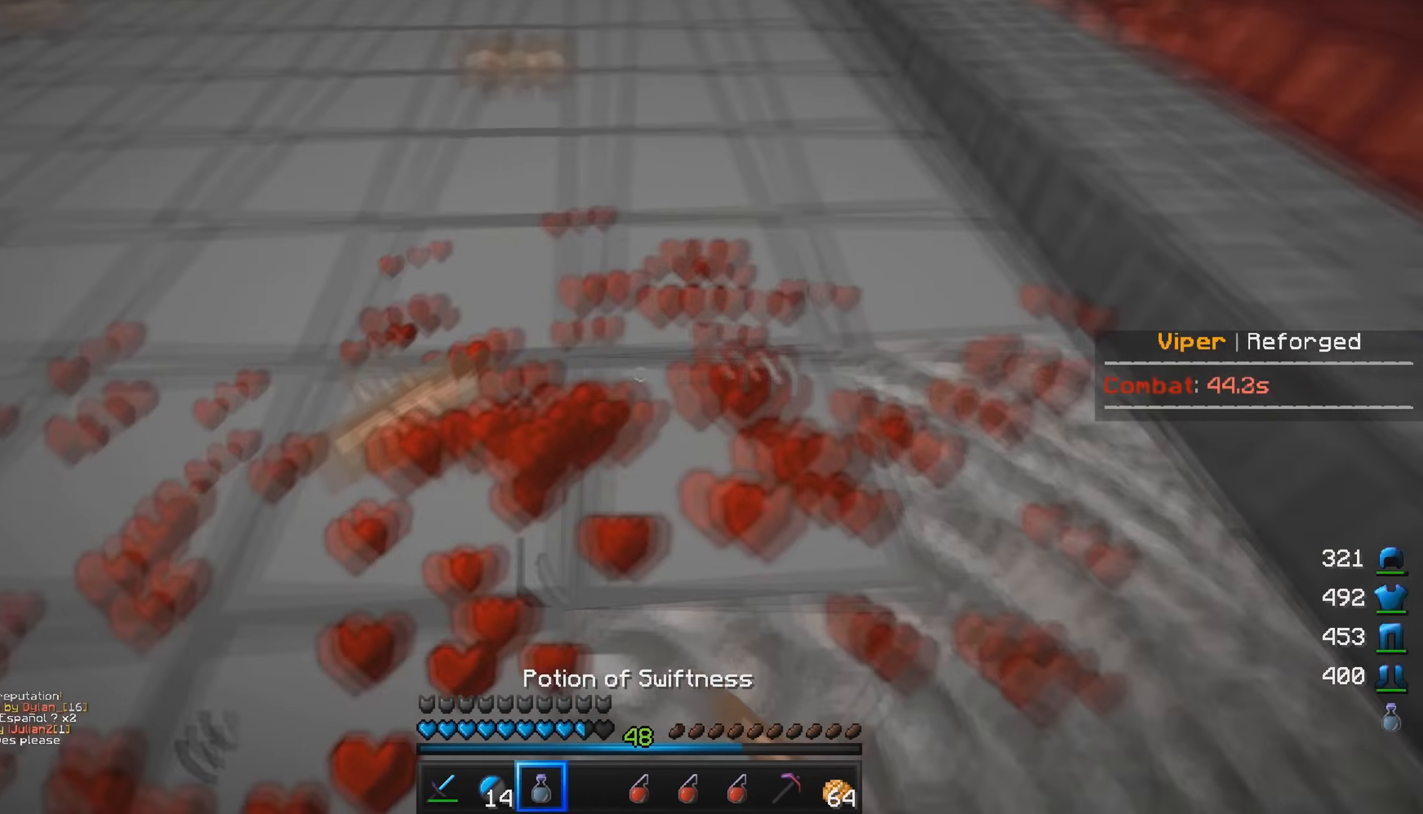
{"keys": ["w"], "mouse": ["left", "right"], "events": [[66, "mouse_left", "down"], [100, "mouse_right", "down"], [267, "w", "down"]]}
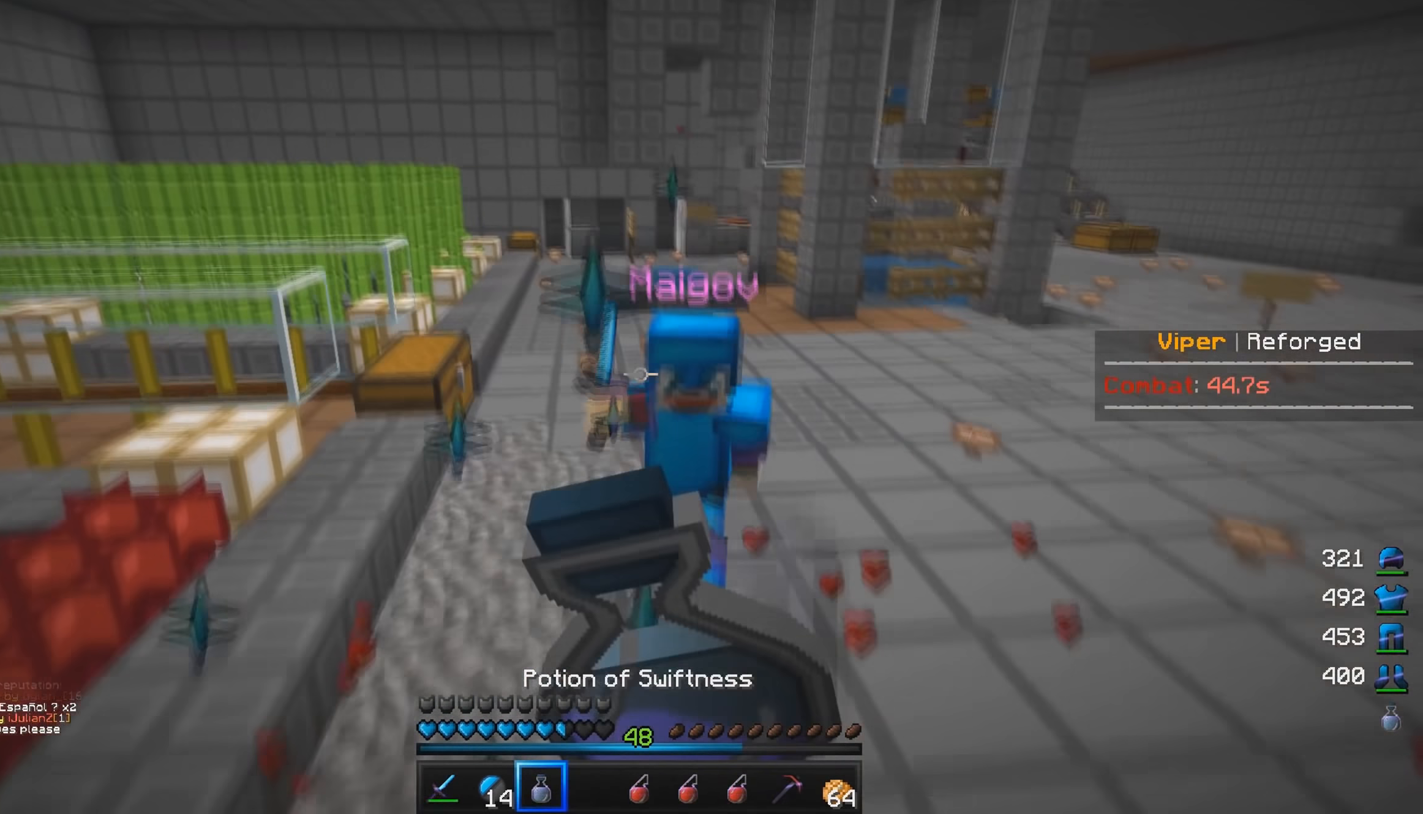
{"keys": ["s"], "mouse": ["left", "right"], "events": [[17, "w", "up"], [117, "s", "down"]]}
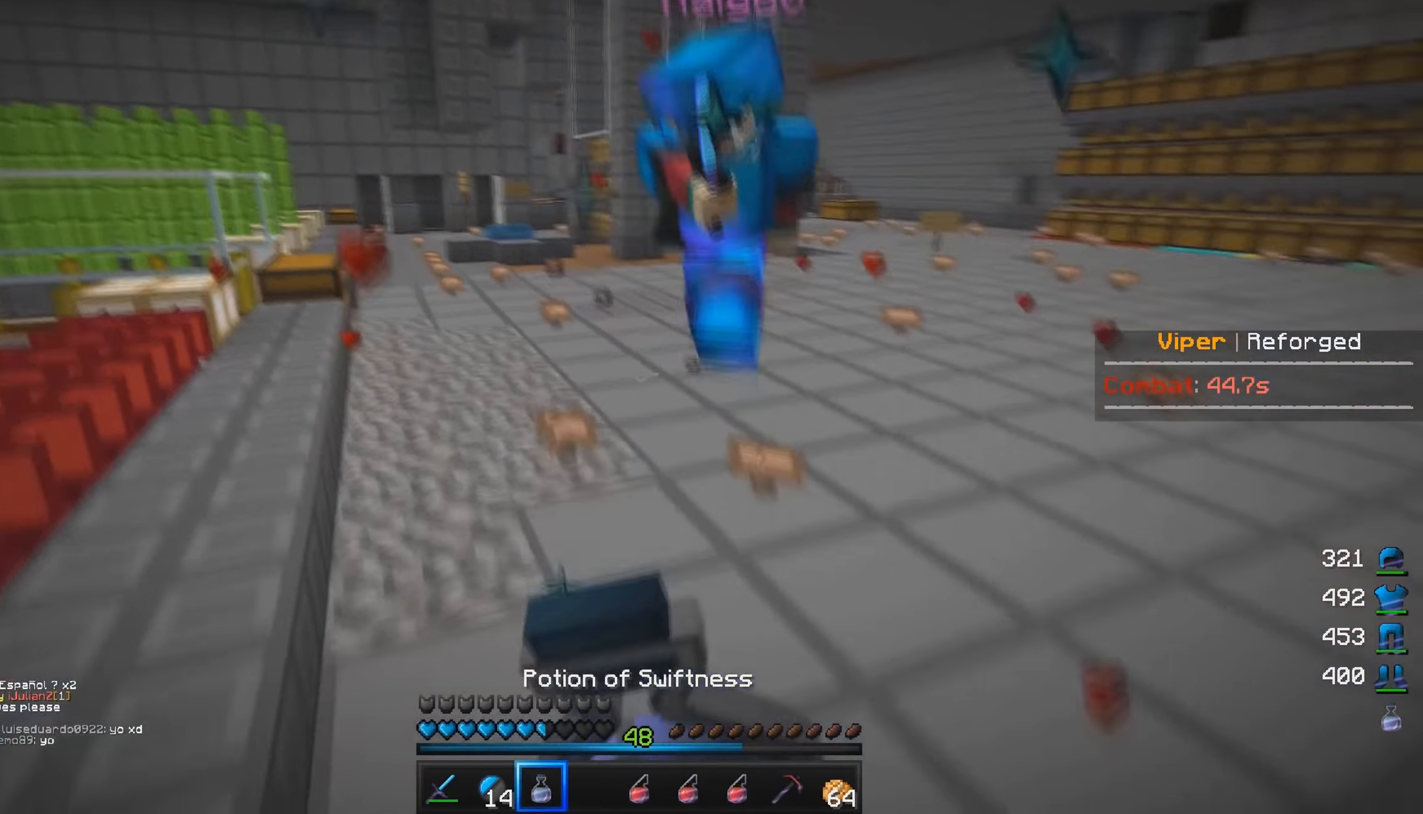
{"keys": ["d", "w"], "mouse": ["left", "right"], "events": [[83, "d", "down"], [150, "s", "up"], [300, "w", "down"]]}
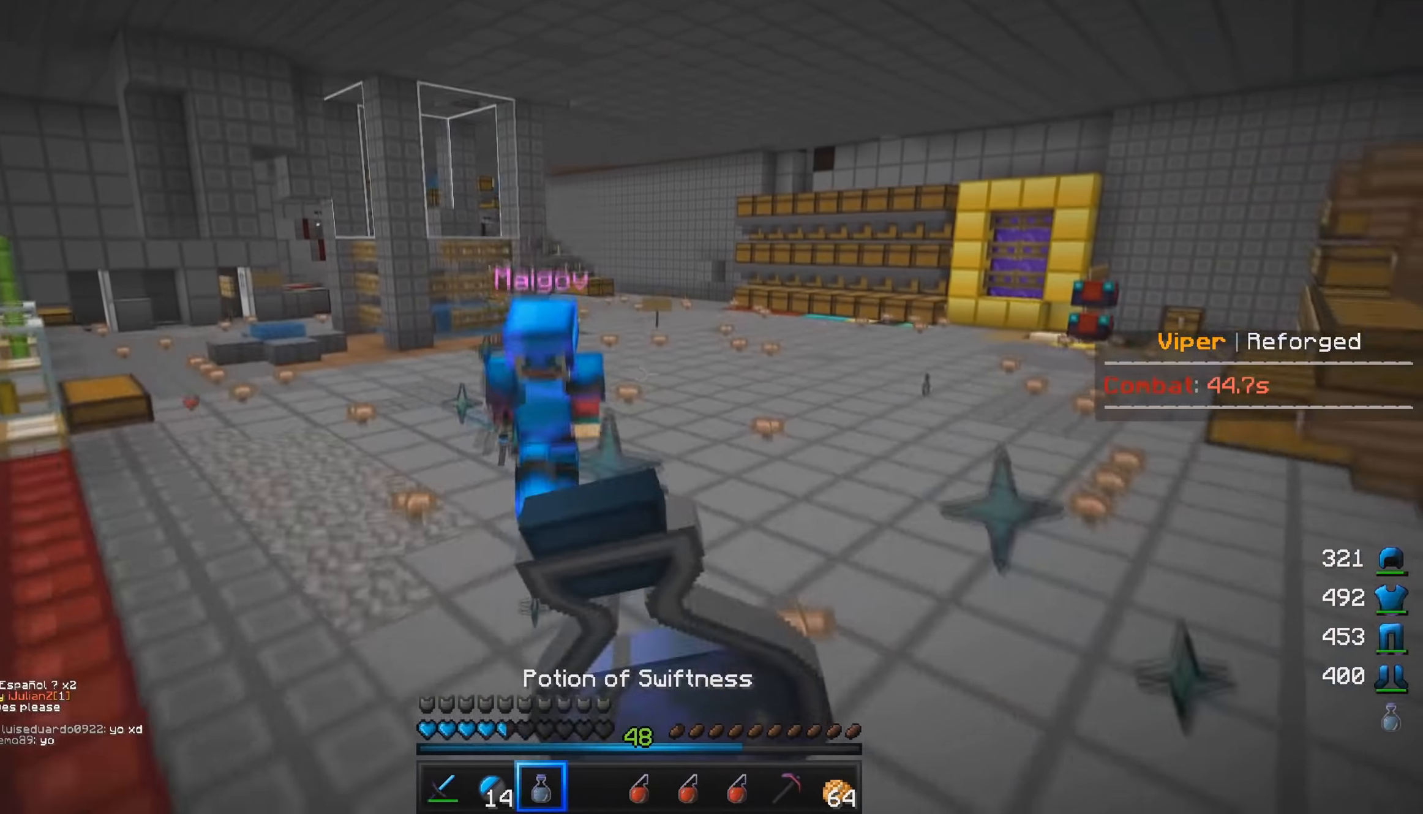
{"keys": ["w"], "mouse": ["left"], "events": [[417, "d", "up"], [467, "mouse_right", "up"]]}
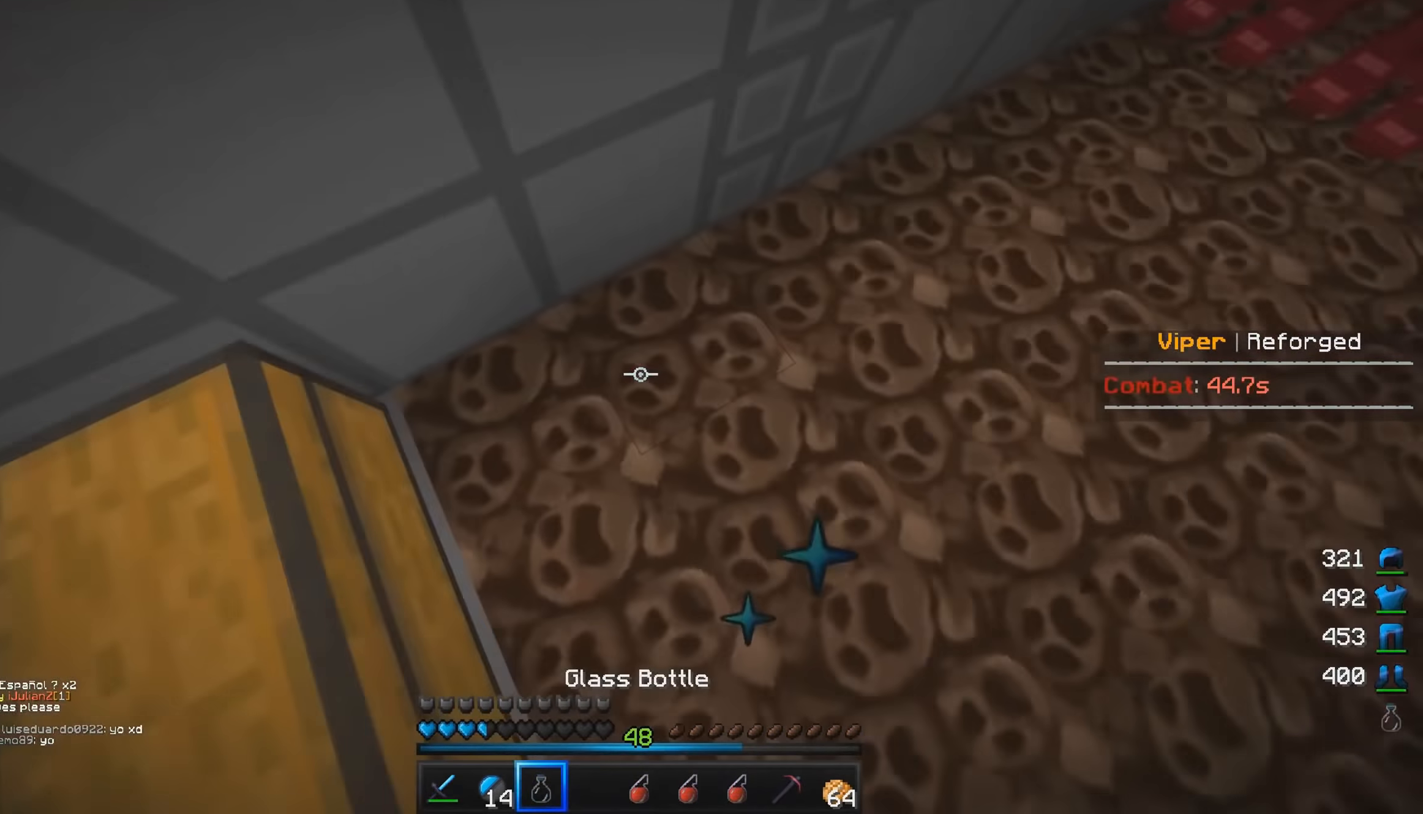
{"keys": ["w"], "mouse": [], "events": [[16, "mouse_left", "up"], [33, "mouse_right", "down"], [50, "mouse_left", "down"], [133, "mouse_left", "up"], [283, "mouse_right", "up"]]}
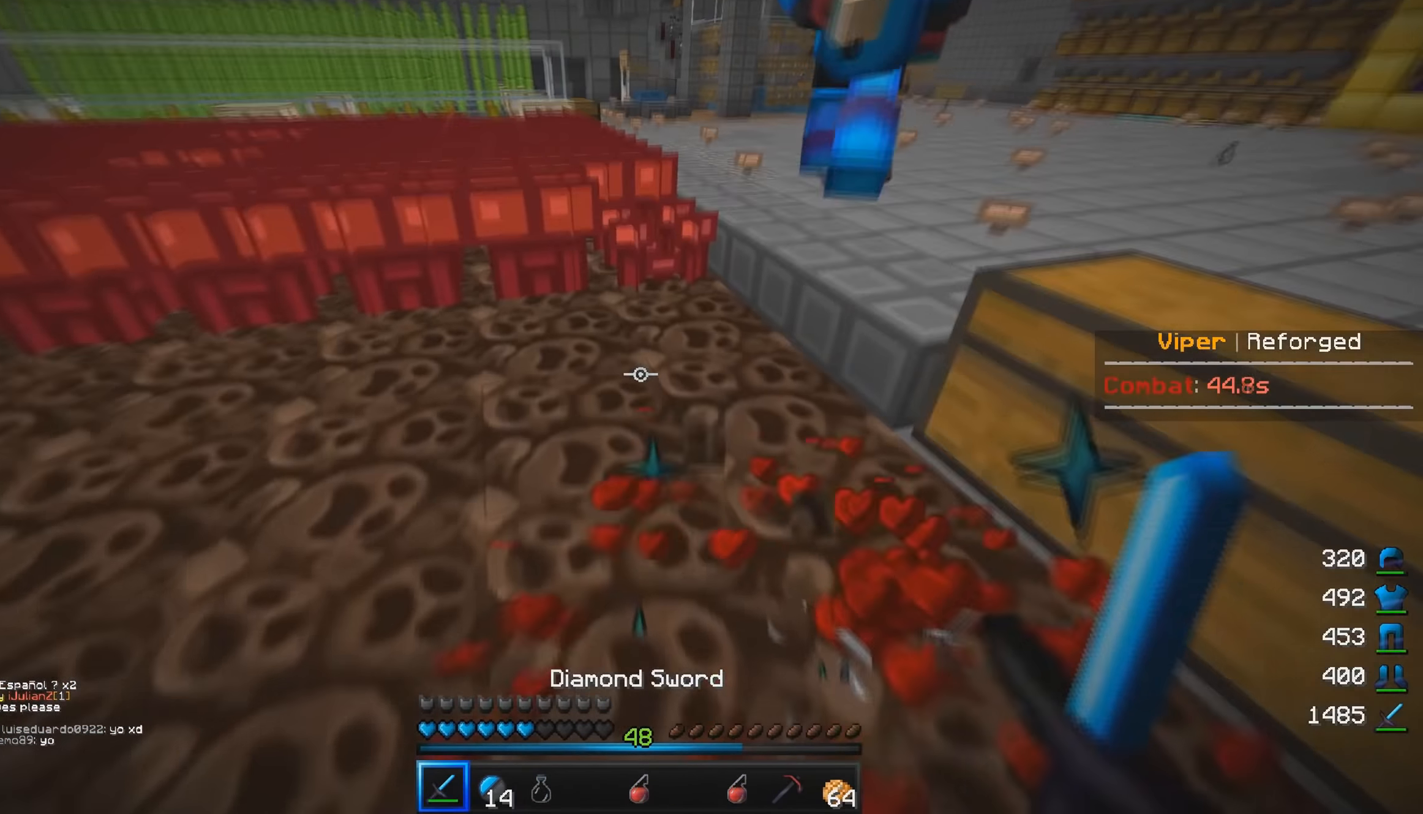
{"keys": ["d"], "mouse": ["left"], "events": [[34, "mouse_left", "down"], [67, "d", "down"], [417, "w", "up"]]}
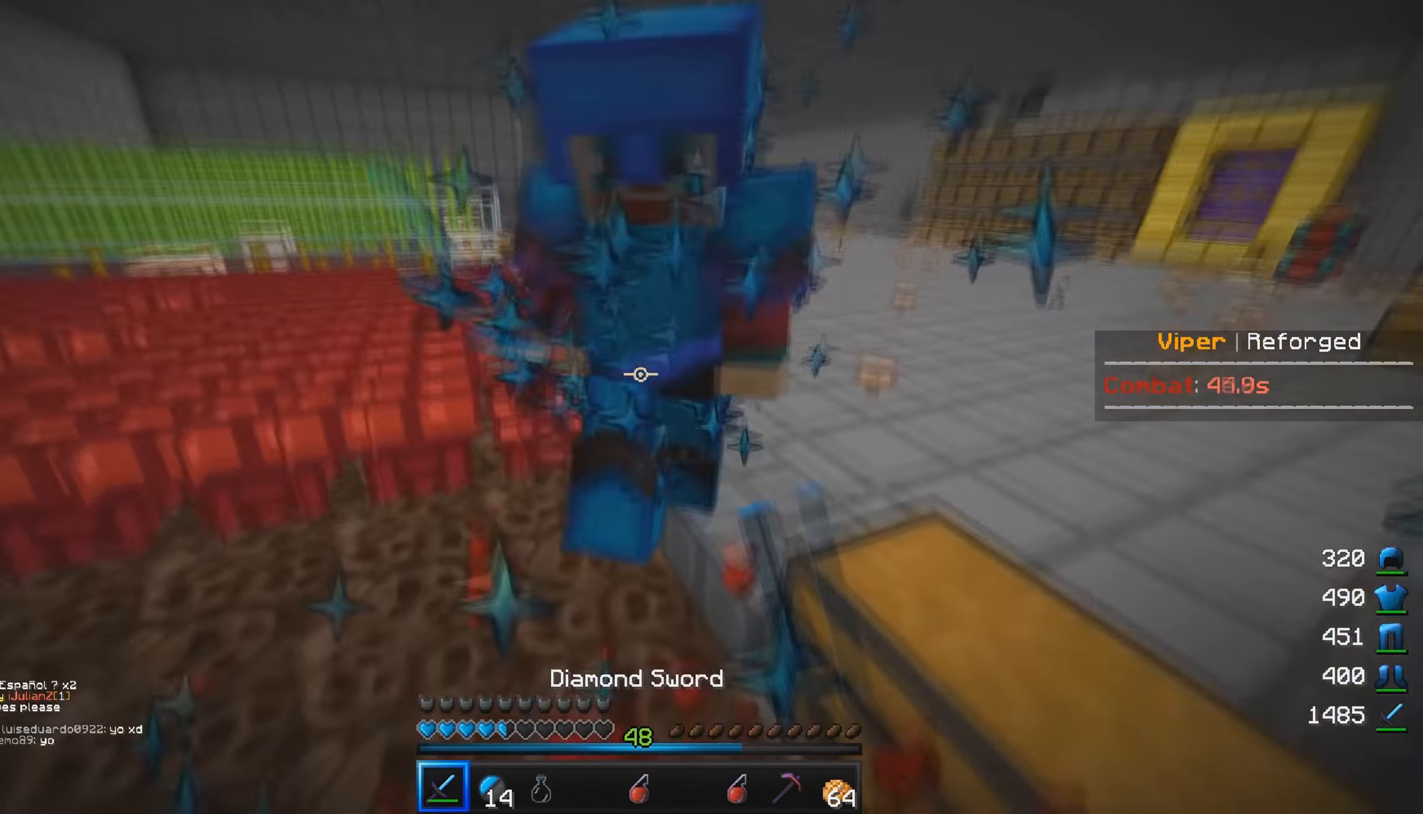
{"keys": ["a", "w"], "mouse": ["left"], "events": [[50, "a", "down"], [117, "d", "up"], [433, "w", "down"]]}
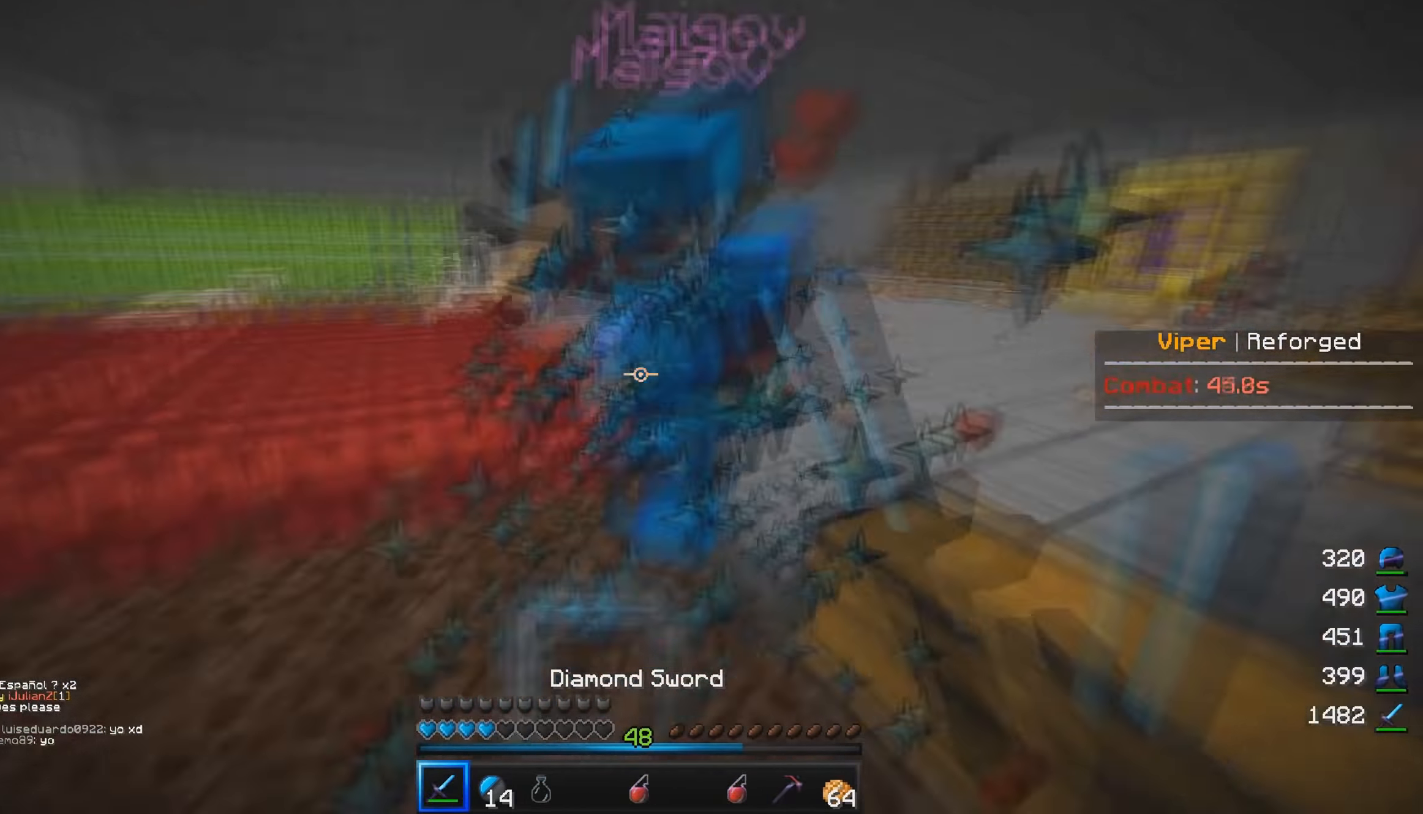
{"keys": [], "mouse": [], "events": [[117, "mouse_left", "up"], [167, "a", "up"], [167, "mouse_right", "down"], [384, "mouse_right", "up"], [467, "w", "up"]]}
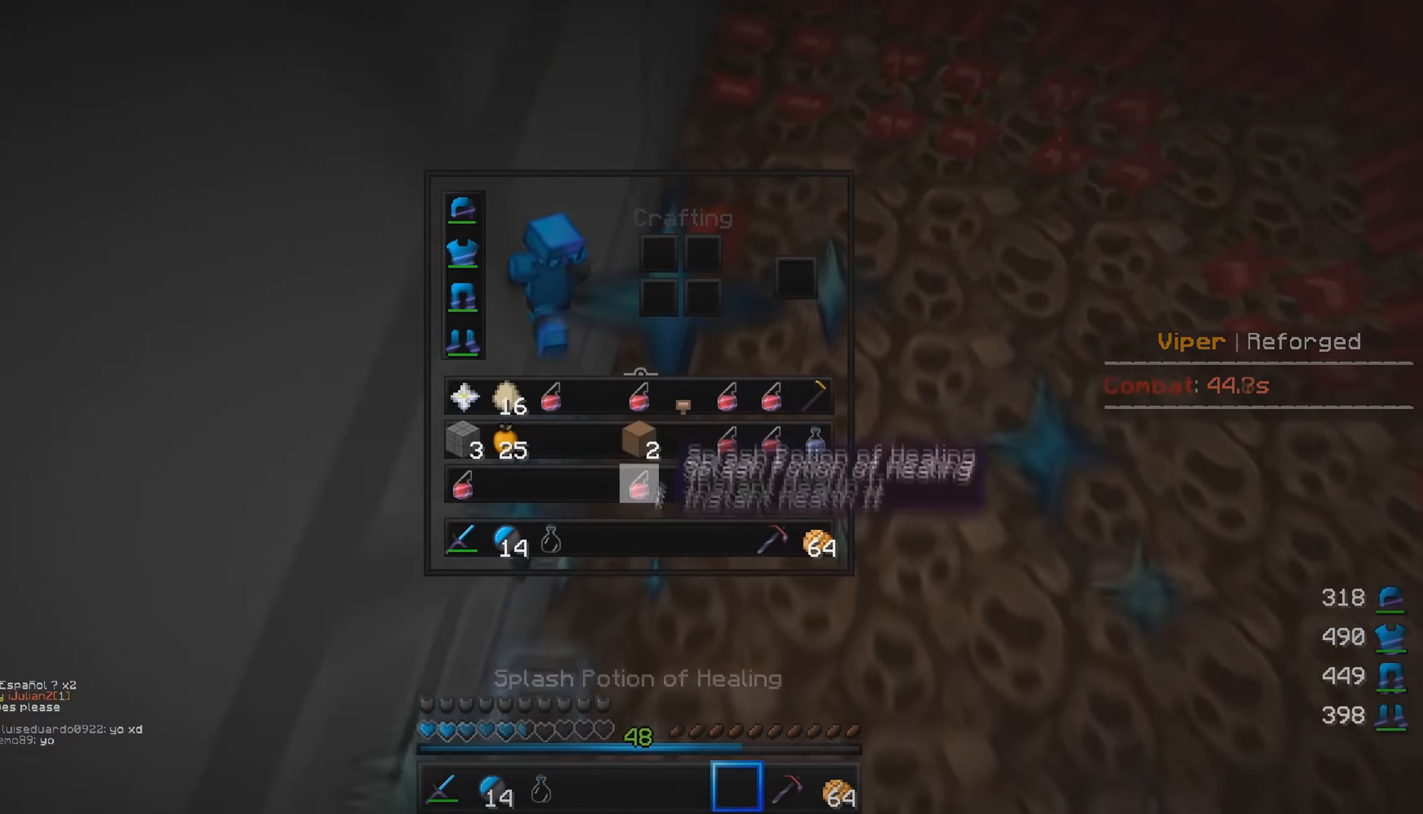
{"keys": [], "mouse": ["left"]}
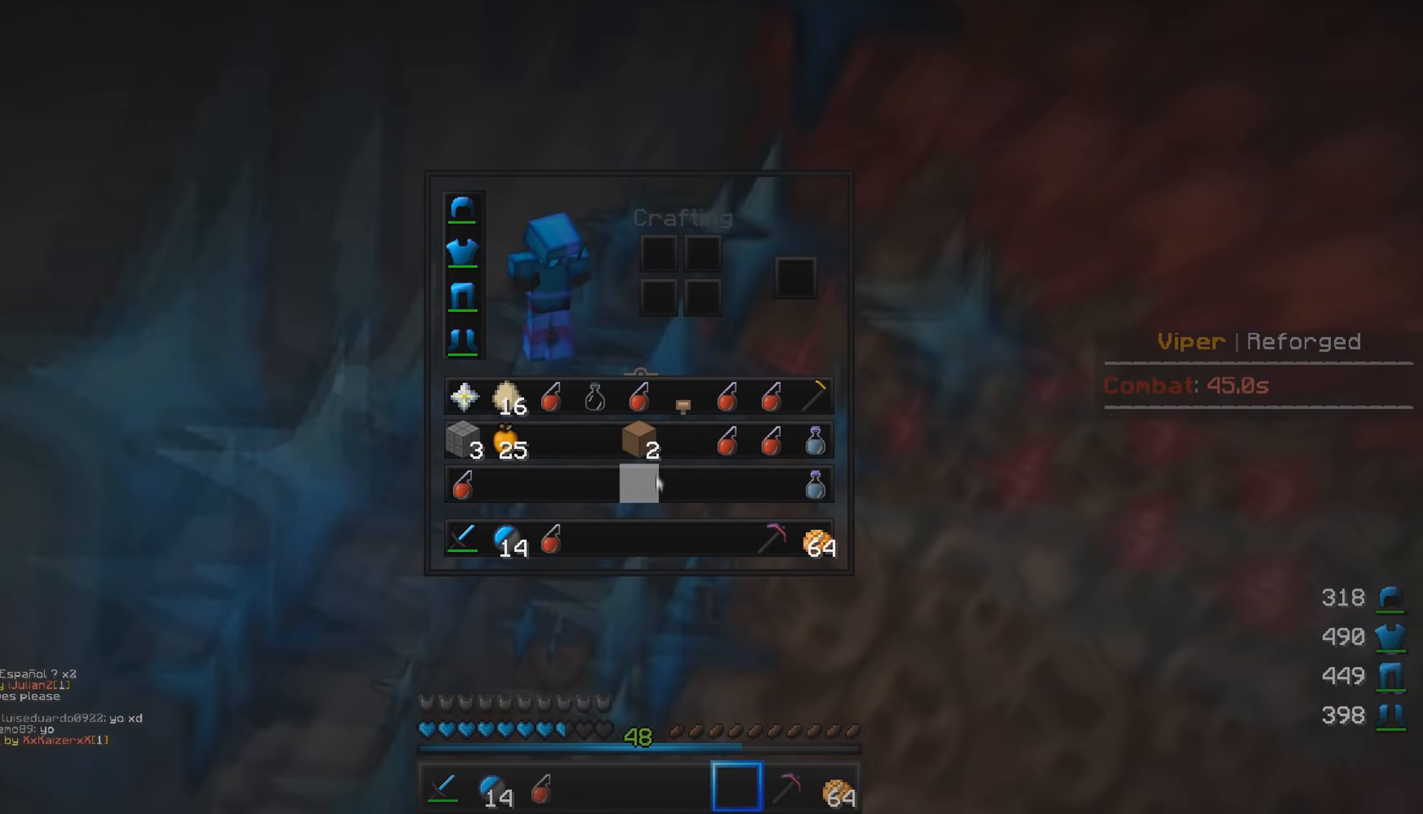
{"keys": [], "mouse": ["left"], "events": [[100, "mouse_left", "up"], [500, "mouse_left", "down"]]}
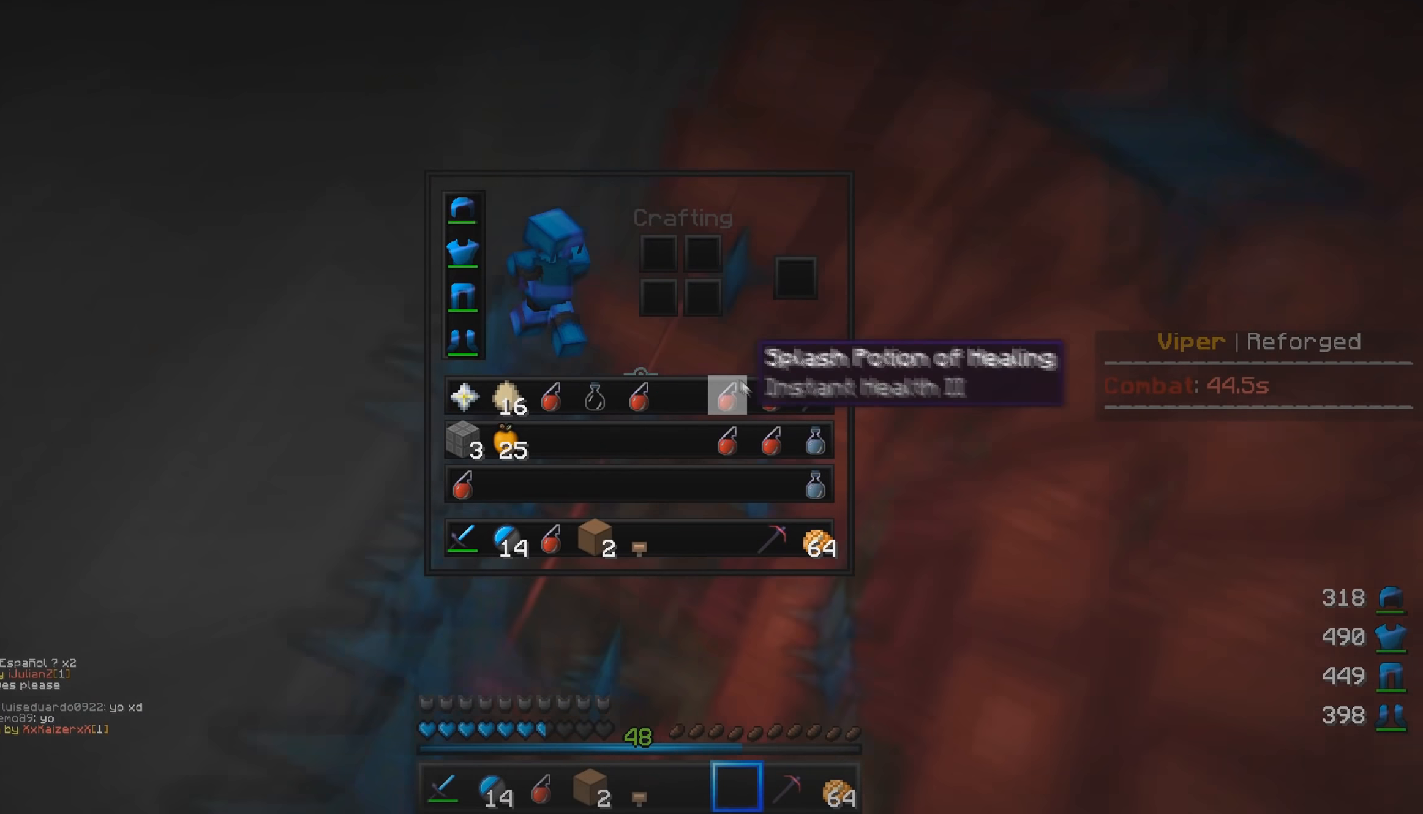
{"keys": ["w"], "mouse": [], "events": [[250, "mouse_left", "up"], [501, "w", "down"]]}